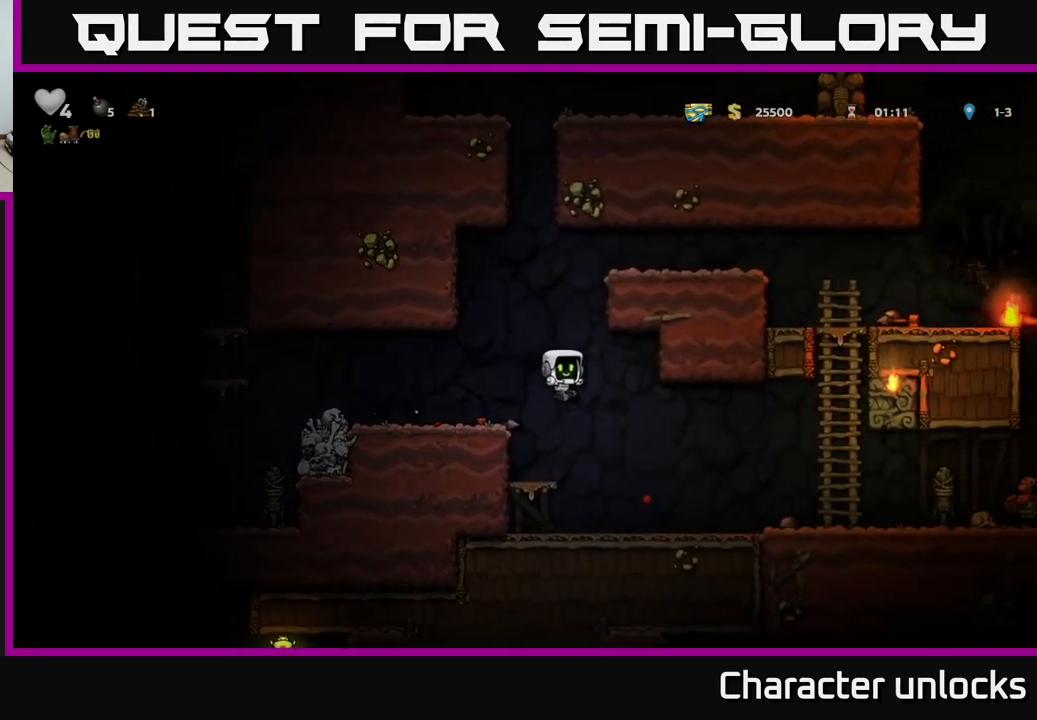
Gameplay with a controller (Xbox layout); each line is a JSON object with the inputs held at the frame after it. "events" lists button and stick changes between this image and that frame as [ms after this image, input, new state], when the widget could be followed in between. Not read: right_stick.
{"buttons": ["A", "DPAD_RIGHT"], "left_stick": "center", "events": [[467, "A", "down"]]}
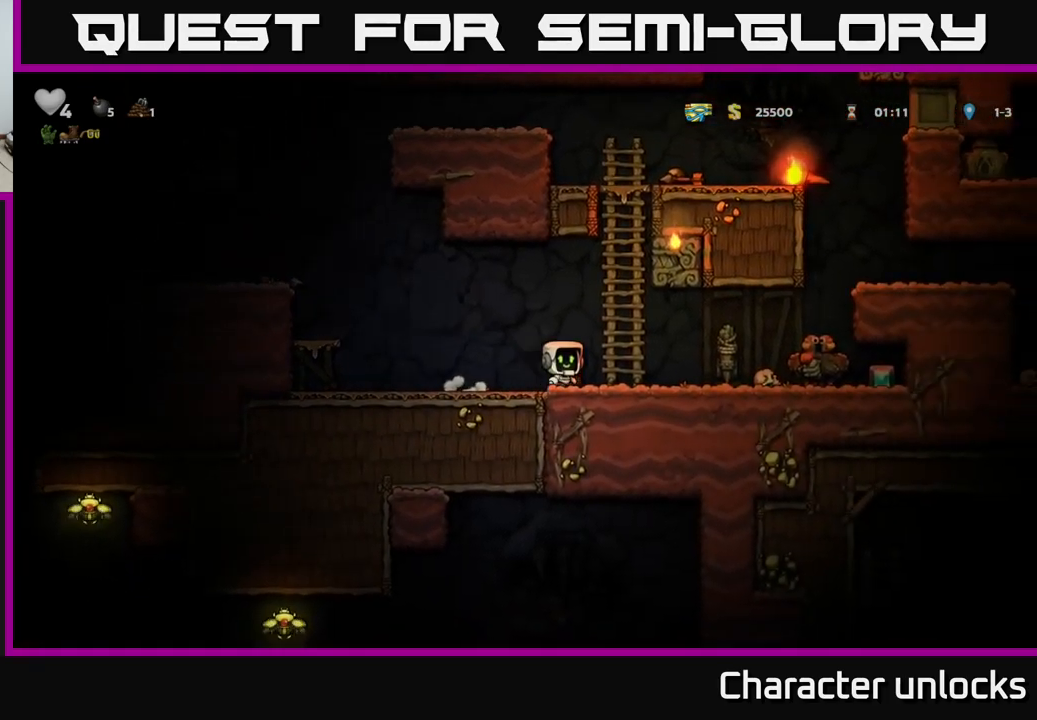
{"buttons": ["DPAD_UP"], "left_stick": "center", "events": [[33, "DPAD_UP", "down"], [67, "DPAD_RIGHT", "up"], [133, "A", "up"]]}
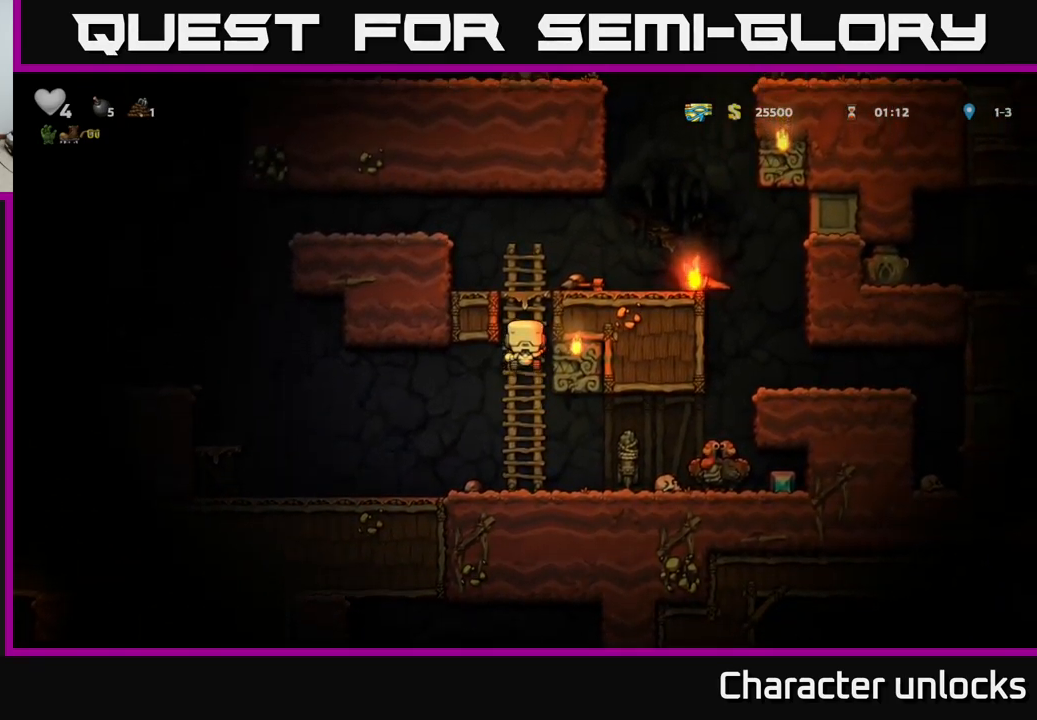
{"buttons": ["DPAD_RIGHT"], "left_stick": "center", "events": [[33, "A", "down"], [67, "DPAD_RIGHT", "down"], [100, "DPAD_UP", "up"], [250, "A", "up"]]}
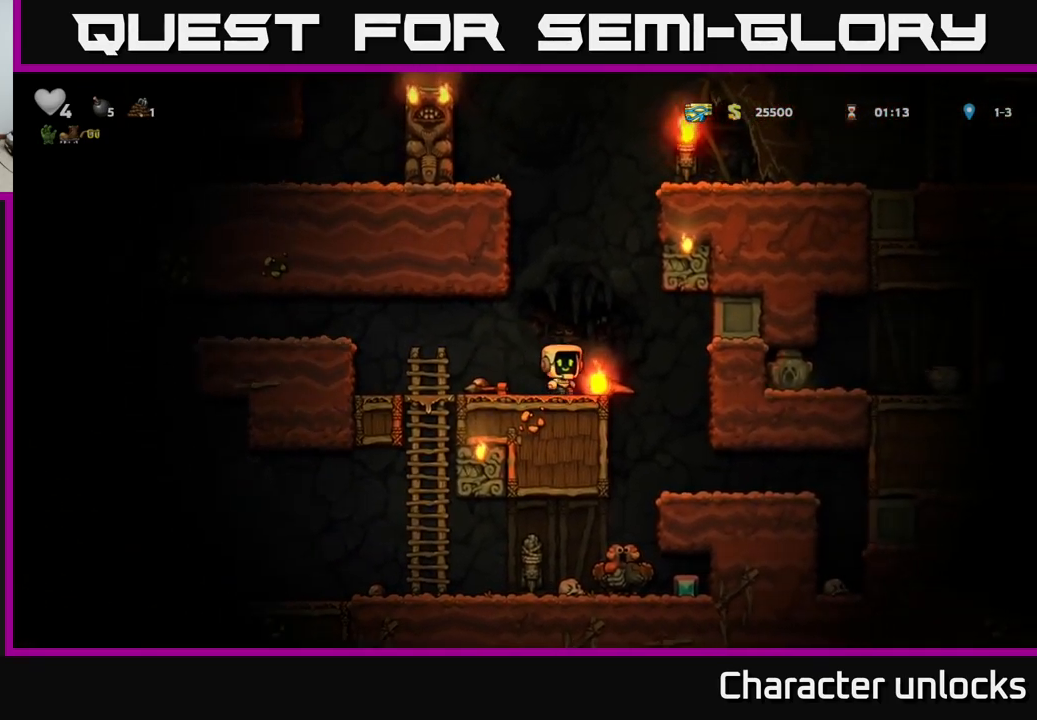
{"buttons": ["DPAD_LEFT"], "left_stick": "center", "events": [[50, "DPAD_DOWN", "down"], [50, "DPAD_RIGHT", "up"], [100, "X", "down"], [150, "DPAD_RIGHT", "down"], [167, "DPAD_DOWN", "up"], [200, "X", "up"], [400, "DPAD_RIGHT", "up"], [467, "DPAD_LEFT", "down"]]}
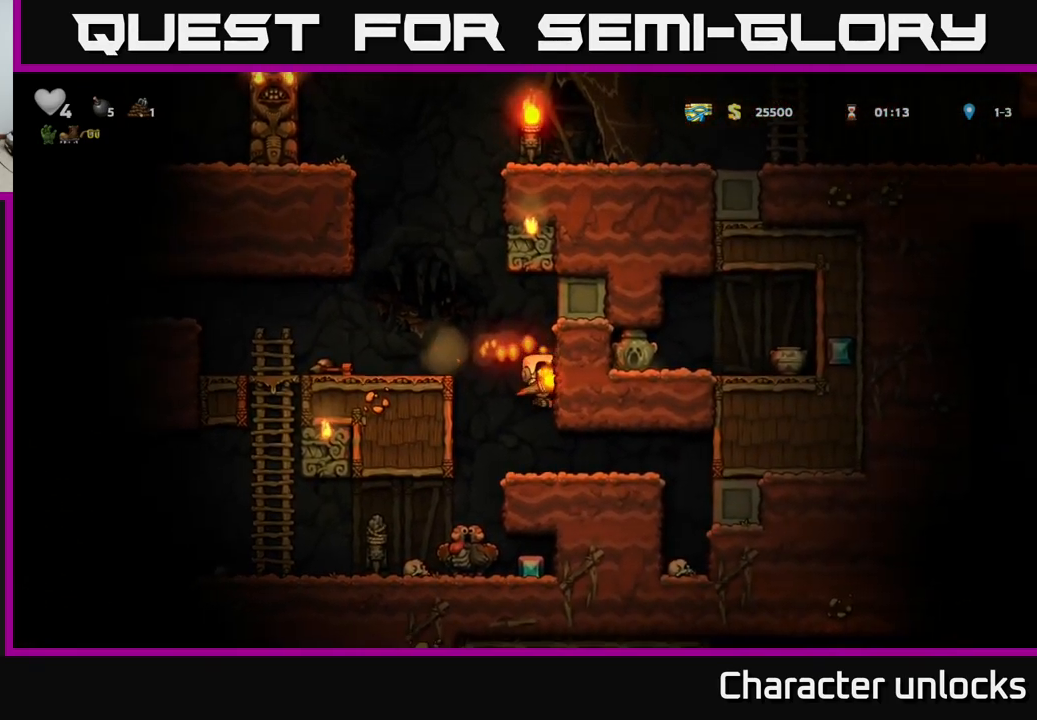
{"buttons": ["DPAD_RIGHT"], "left_stick": "center", "events": [[183, "DPAD_LEFT", "up"], [467, "DPAD_RIGHT", "down"]]}
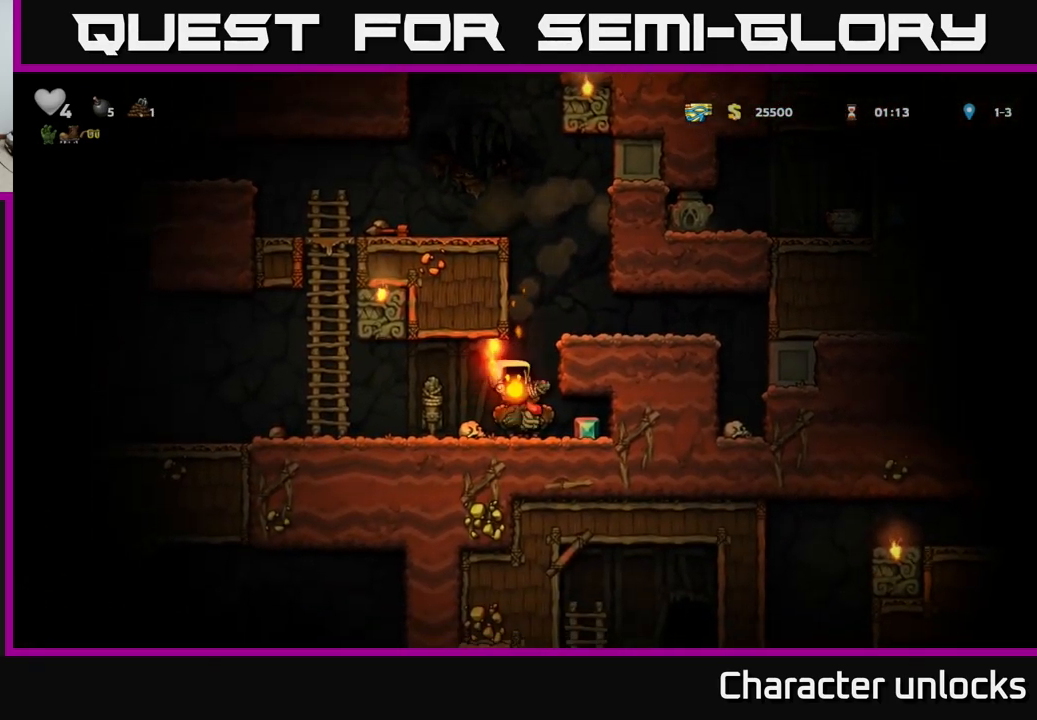
{"buttons": [], "left_stick": "center", "events": [[217, "DPAD_RIGHT", "up"], [267, "DPAD_LEFT", "down"], [467, "DPAD_LEFT", "up"]]}
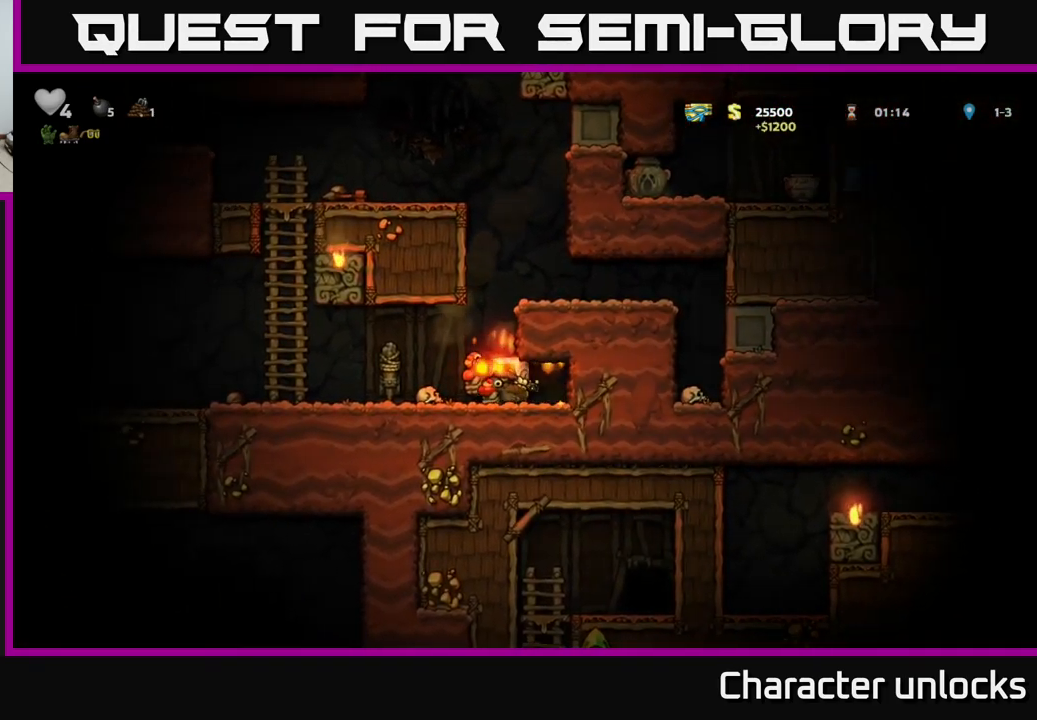
{"buttons": ["DPAD_LEFT"], "left_stick": "center", "events": [[250, "DPAD_LEFT", "down"]]}
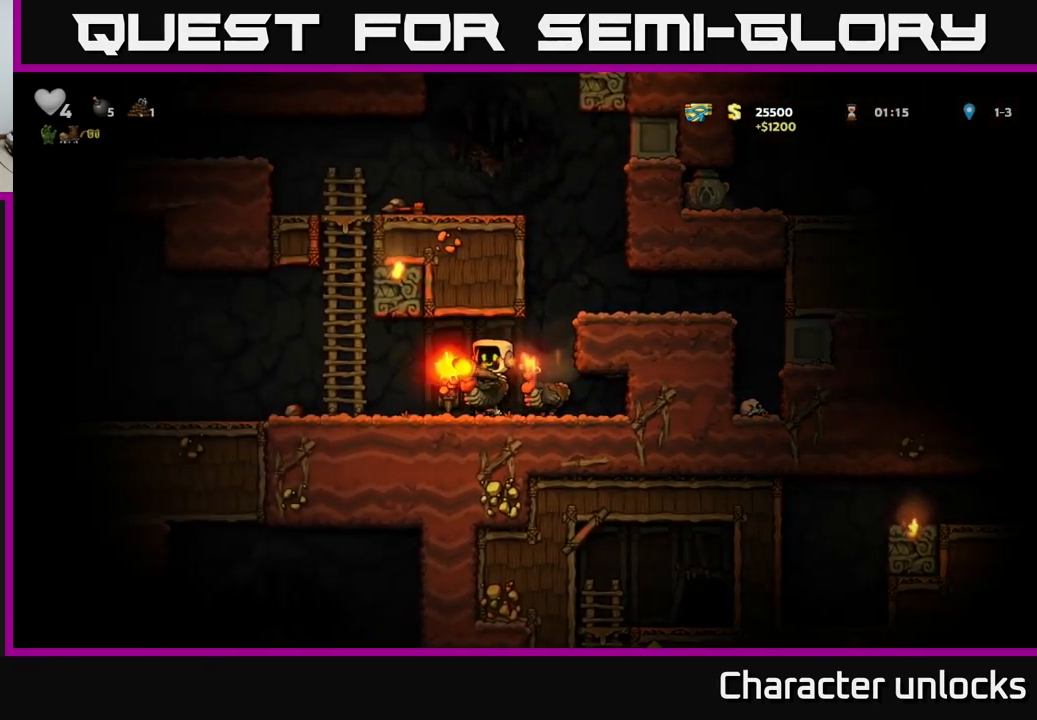
{"buttons": ["DPAD_LEFT"], "left_stick": "center", "events": []}
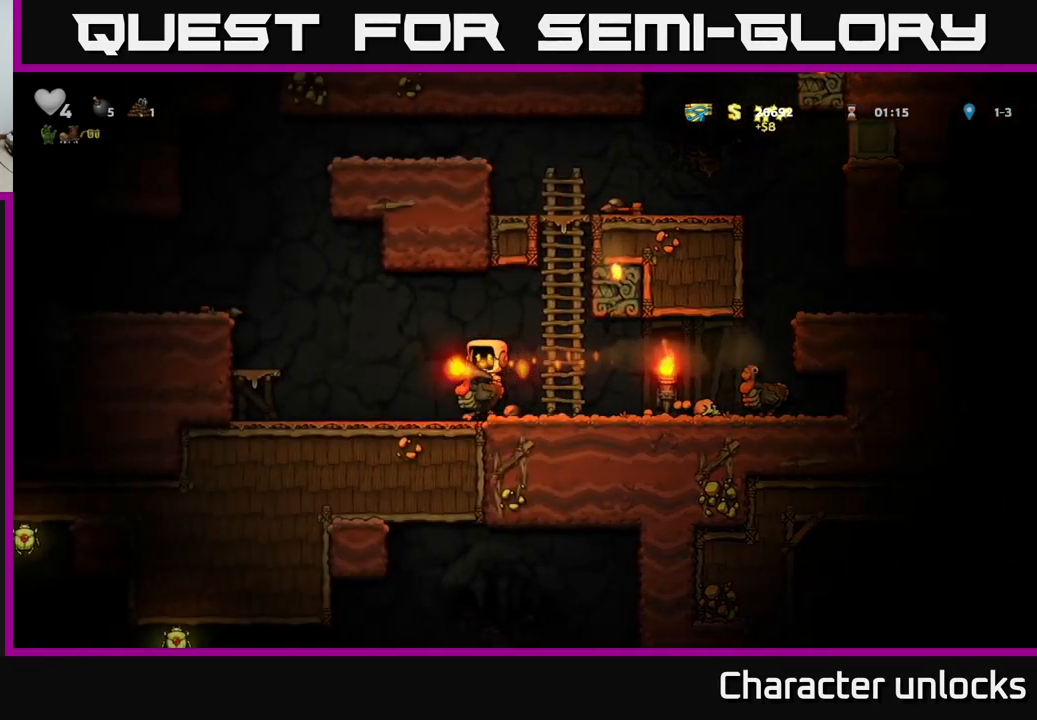
{"buttons": [], "left_stick": "center", "events": [[133, "A", "down"], [283, "A", "up"], [350, "A", "down"], [500, "A", "up"], [500, "DPAD_LEFT", "up"]]}
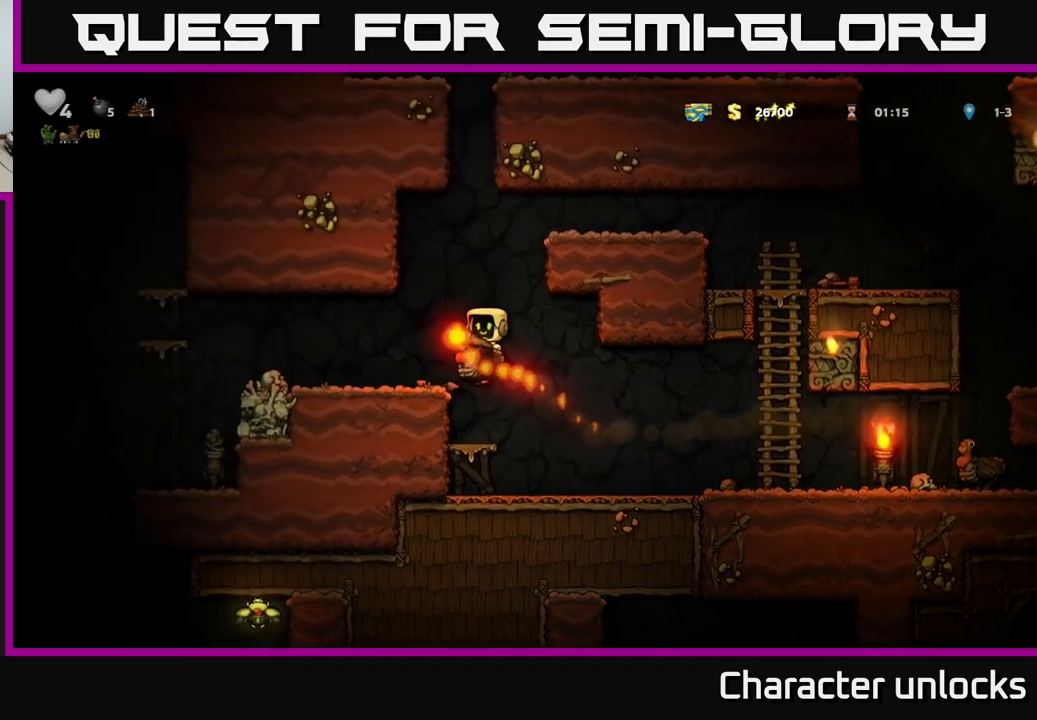
{"buttons": ["DPAD_DOWN"], "left_stick": "center", "events": [[34, "DPAD_RIGHT", "down"], [400, "DPAD_RIGHT", "up"], [417, "DPAD_DOWN", "down"]]}
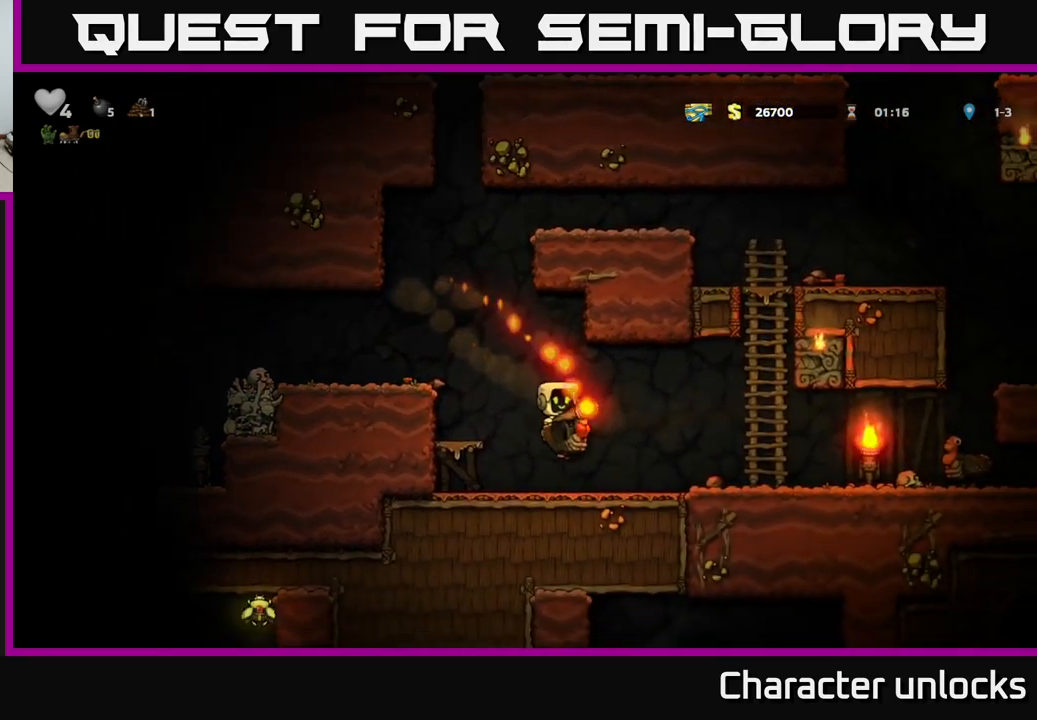
{"buttons": ["DPAD_RIGHT"], "left_stick": "center", "events": [[34, "DPAD_RIGHT", "down"], [67, "A", "down"], [67, "DPAD_DOWN", "up"], [134, "A", "up"]]}
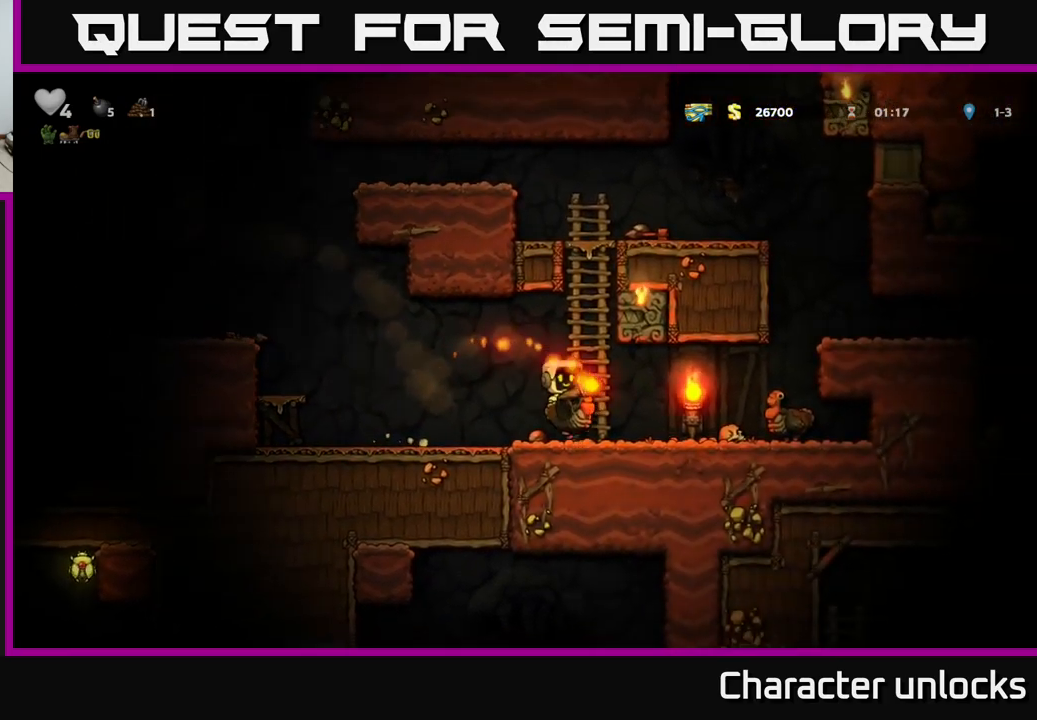
{"buttons": ["DPAD_RIGHT"], "left_stick": "center", "events": []}
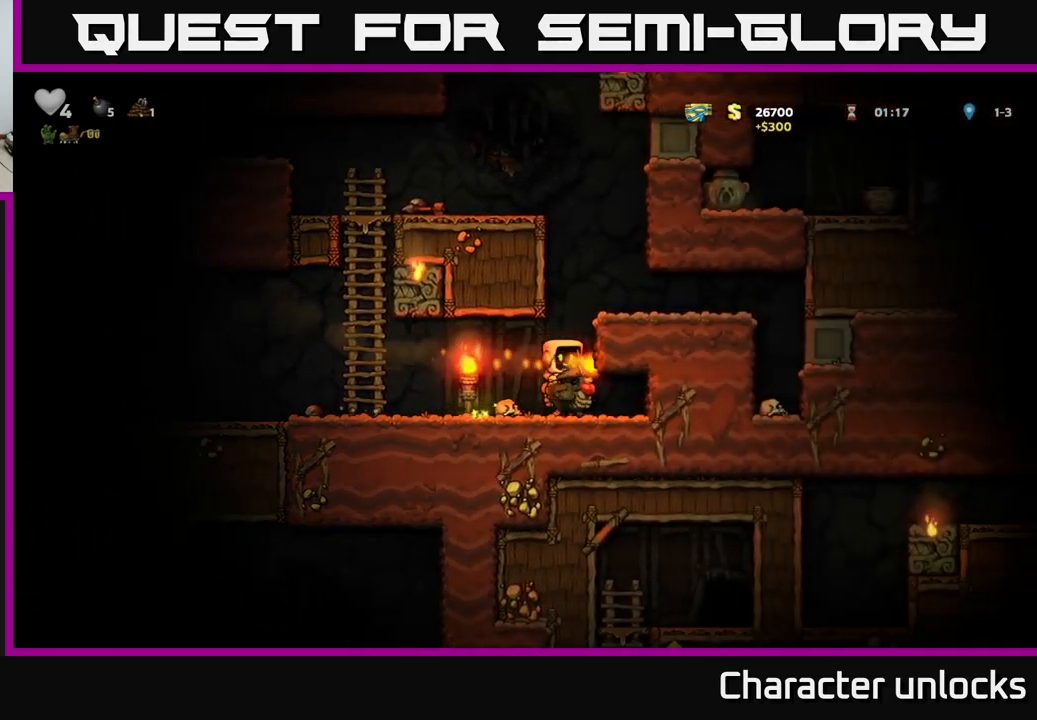
{"buttons": ["DPAD_LEFT"], "left_stick": "center", "events": [[134, "DPAD_RIGHT", "up"], [167, "DPAD_LEFT", "down"]]}
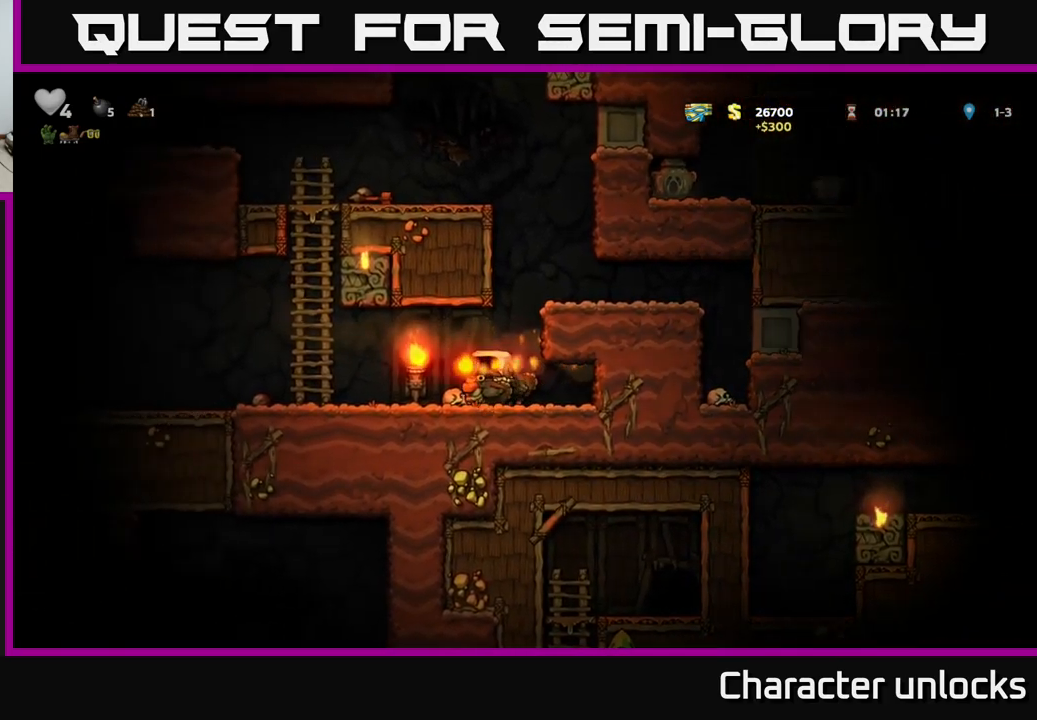
{"buttons": ["DPAD_LEFT"], "left_stick": "center", "events": []}
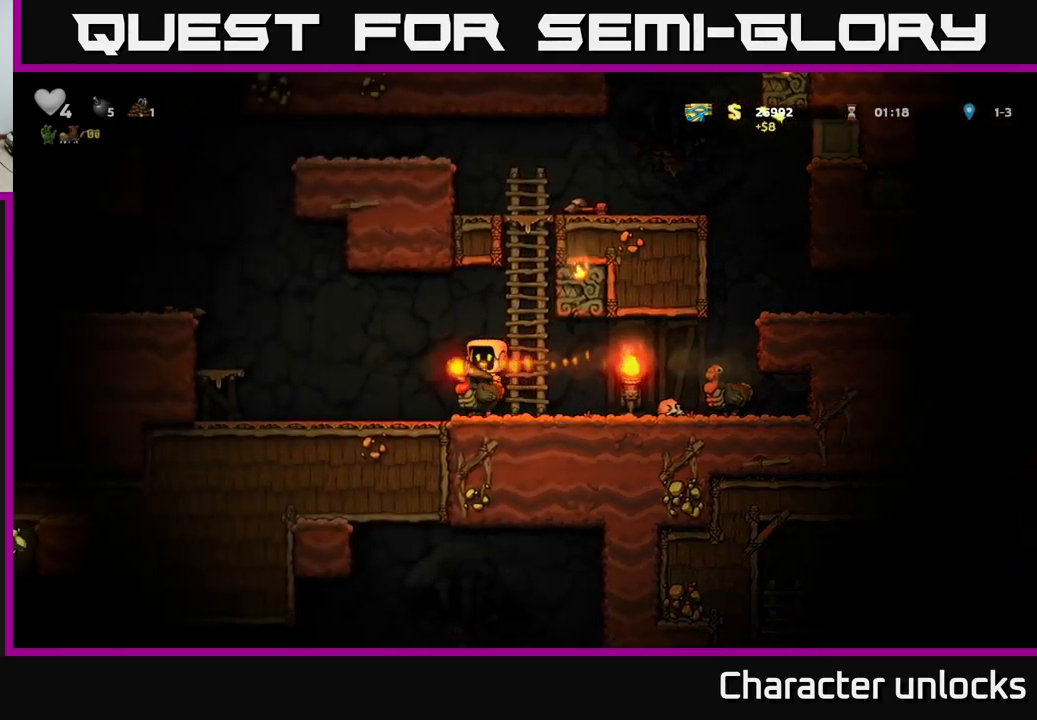
{"buttons": [], "left_stick": "center", "events": [[100, "DPAD_LEFT", "up"], [150, "DPAD_RIGHT", "down"], [317, "DPAD_RIGHT", "up"]]}
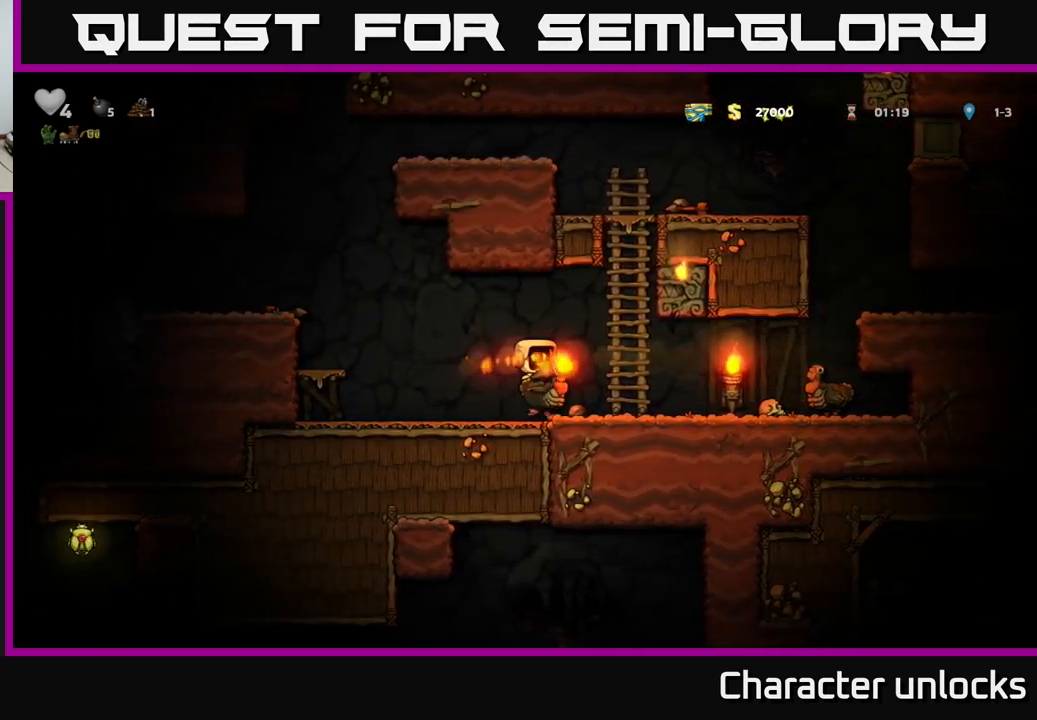
{"buttons": [], "left_stick": "center", "events": [[17, "X", "down"], [50, "X", "up"]]}
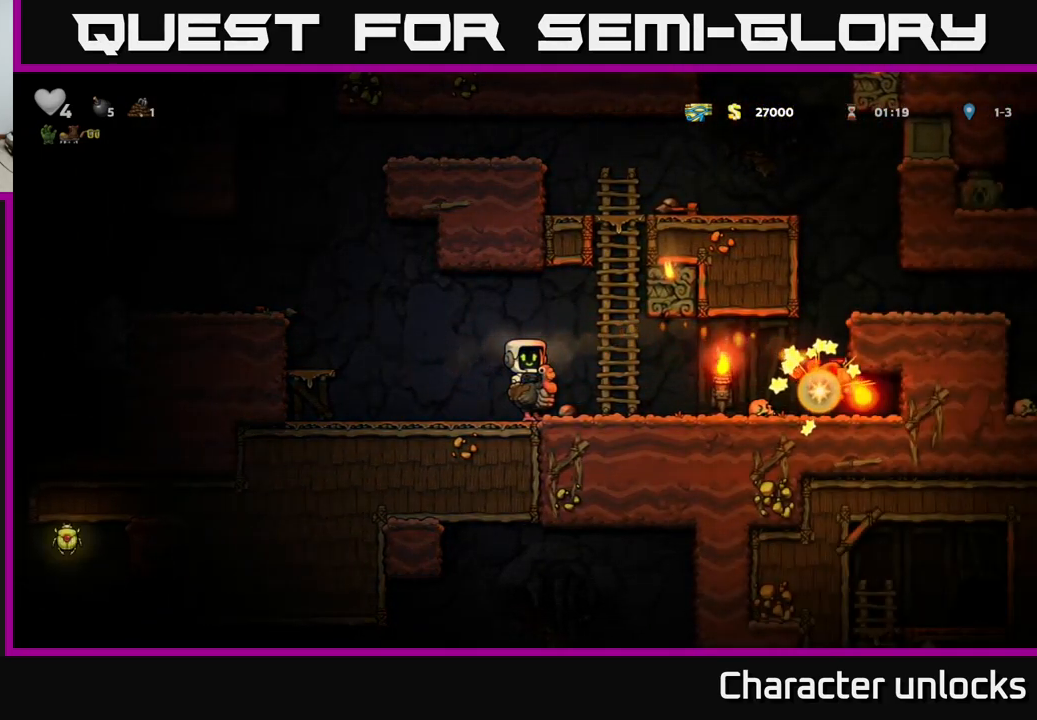
{"buttons": ["DPAD_RIGHT"], "left_stick": "center", "events": [[150, "DPAD_RIGHT", "down"]]}
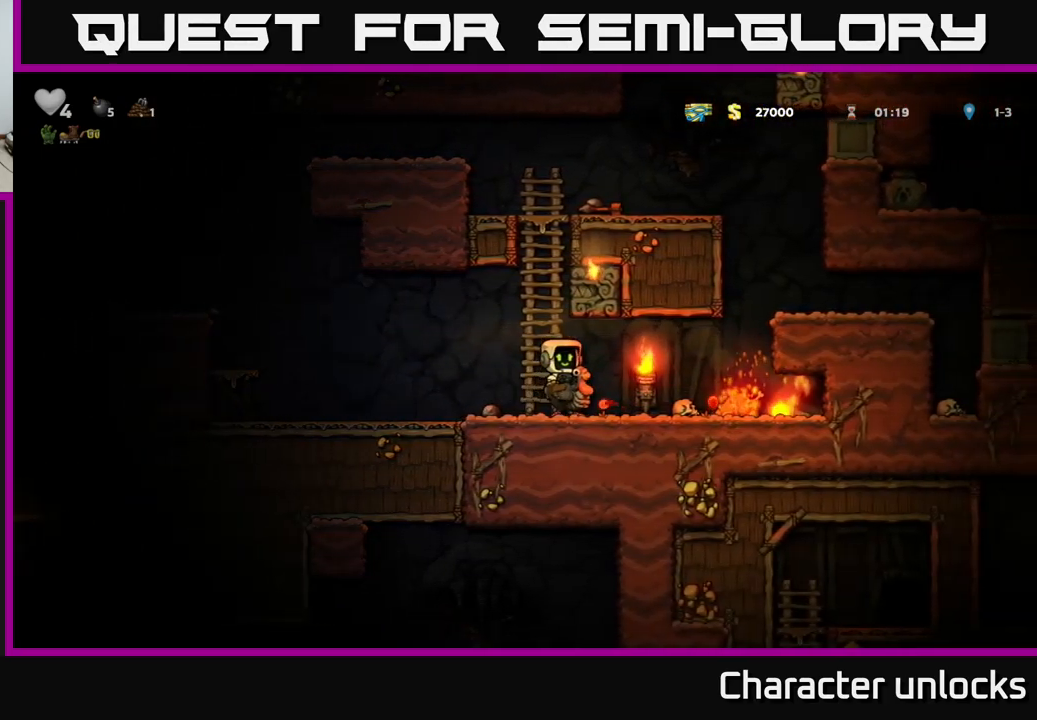
{"buttons": ["DPAD_RIGHT"], "left_stick": "center", "events": []}
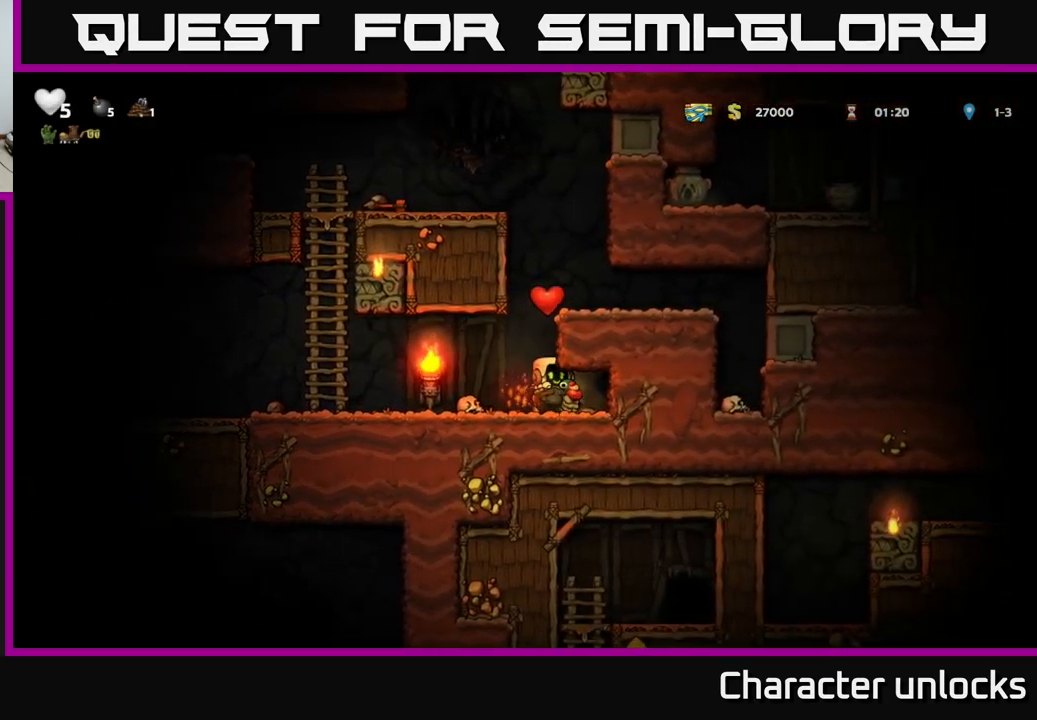
{"buttons": ["DPAD_RIGHT"], "left_stick": "center", "events": [[34, "DPAD_RIGHT", "up"], [67, "DPAD_LEFT", "down"], [367, "DPAD_LEFT", "up"], [384, "DPAD_DOWN", "down"], [417, "A", "down"], [484, "DPAD_DOWN", "up"], [484, "DPAD_RIGHT", "down"], [501, "A", "up"]]}
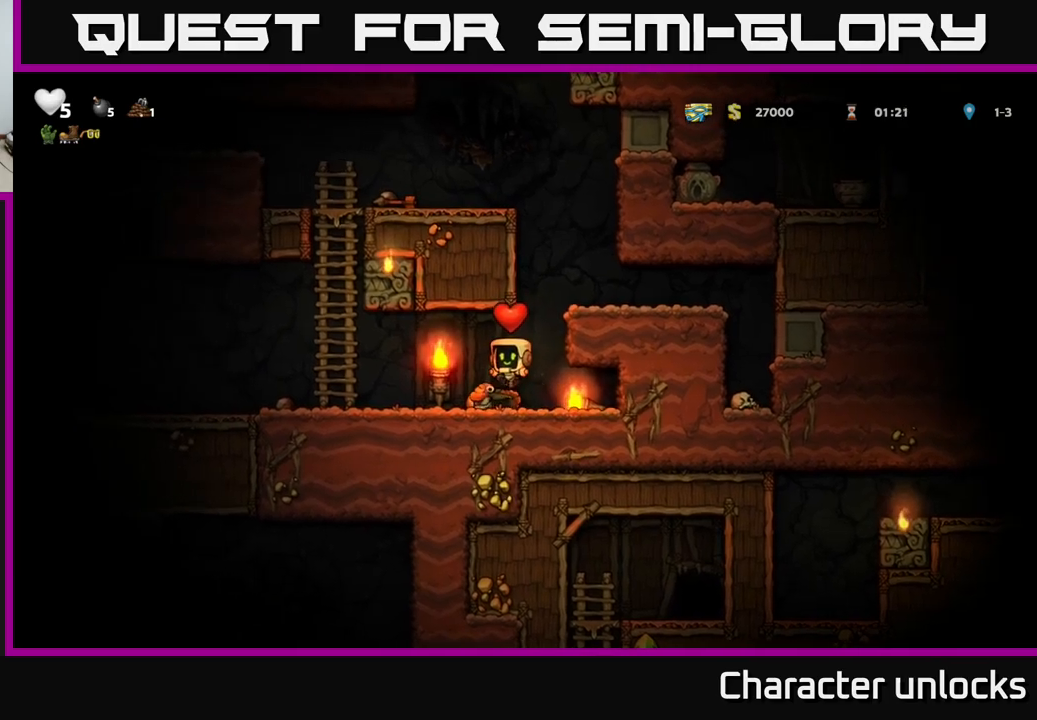
{"buttons": ["DPAD_LEFT"], "left_stick": "center", "events": [[216, "DPAD_DOWN", "down"], [233, "DPAD_RIGHT", "up"], [333, "X", "down"], [400, "X", "up"], [416, "DPAD_DOWN", "up"], [466, "DPAD_LEFT", "down"]]}
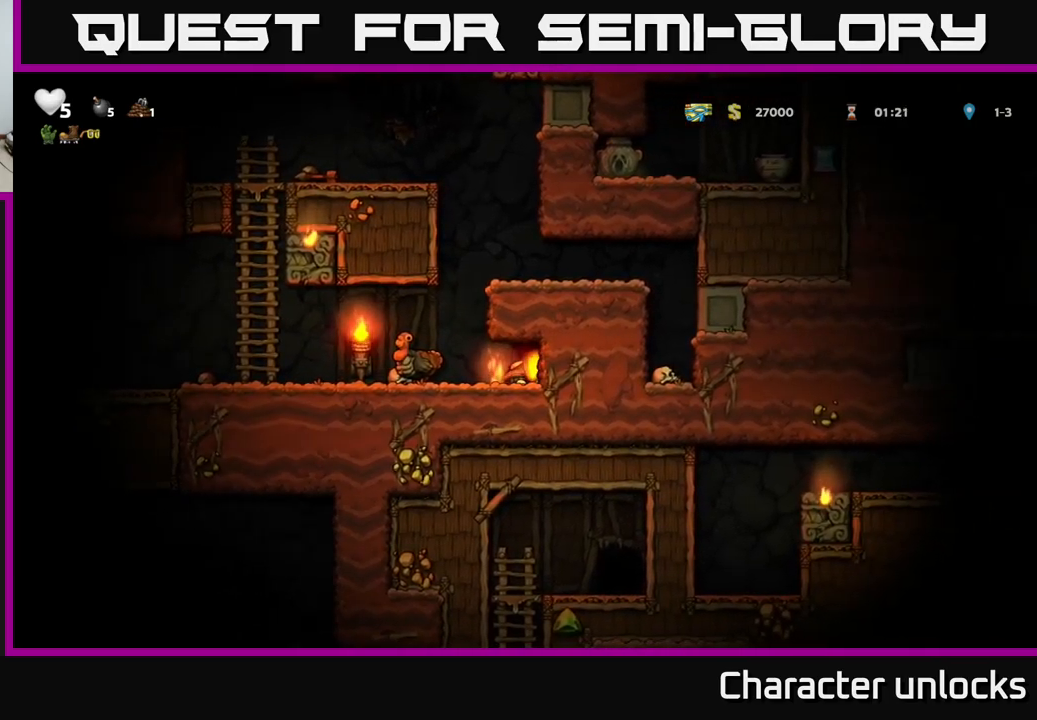
{"buttons": ["DPAD_LEFT"], "left_stick": "center", "events": [[133, "A", "down"], [166, "DPAD_LEFT", "up"], [233, "A", "up"], [500, "DPAD_LEFT", "down"]]}
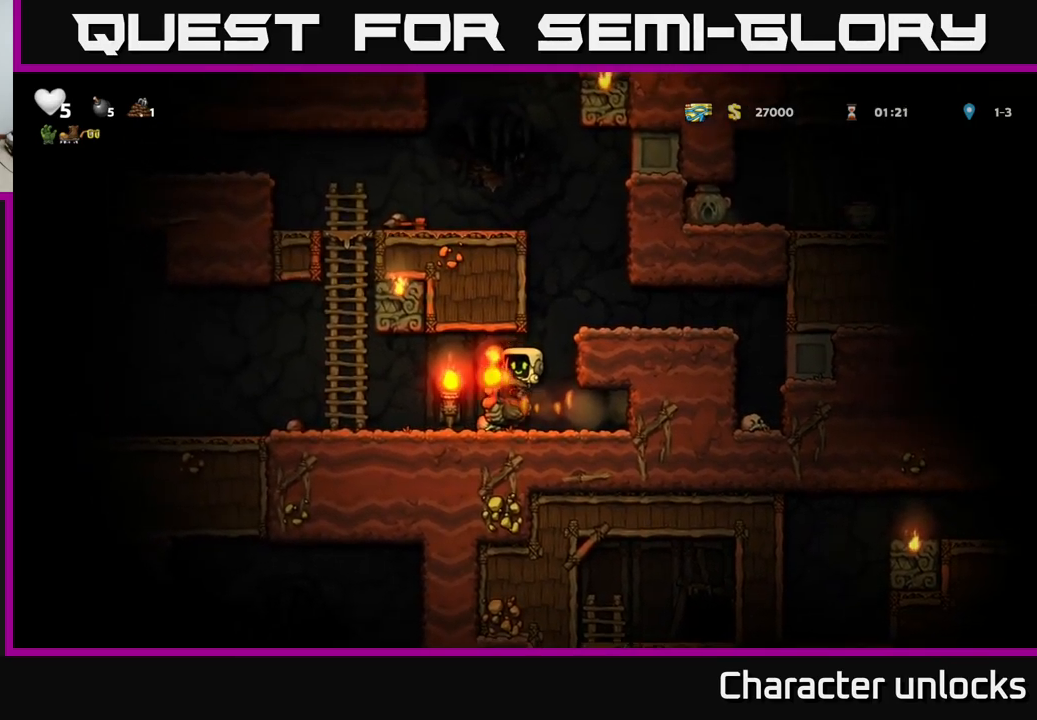
{"buttons": ["DPAD_LEFT"], "left_stick": "center", "events": []}
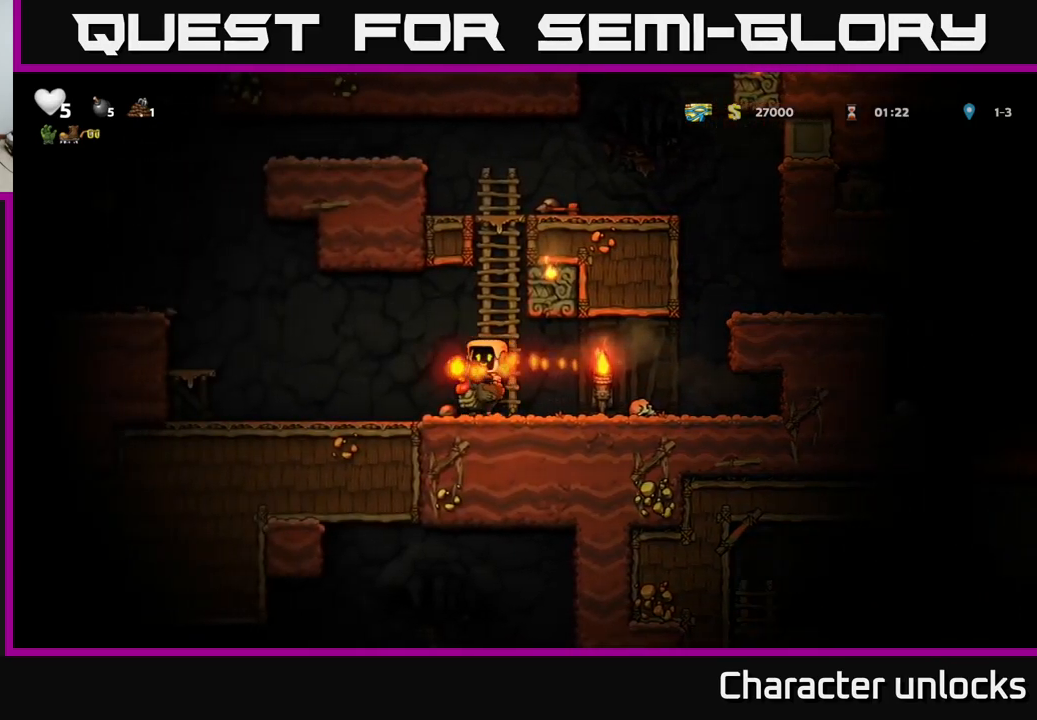
{"buttons": ["A", "DPAD_LEFT"], "left_stick": "center", "events": [[216, "A", "down"], [333, "A", "up"], [400, "A", "down"]]}
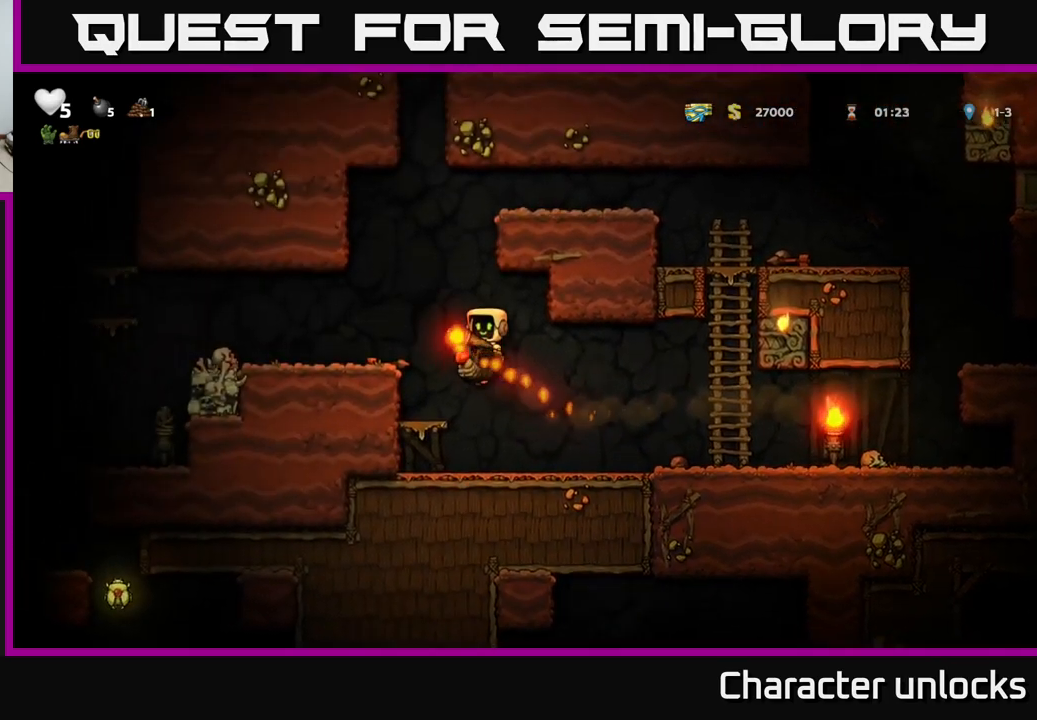
{"buttons": [], "left_stick": "center", "events": [[50, "A", "up"], [383, "DPAD_LEFT", "up"]]}
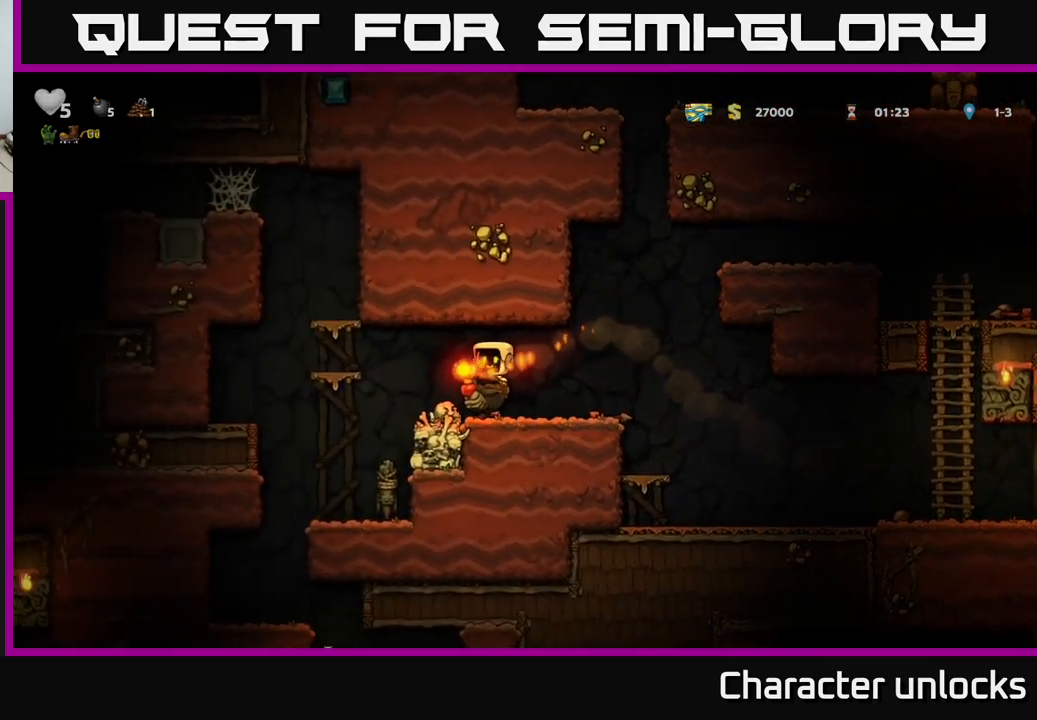
{"buttons": [], "left_stick": "center", "events": [[66, "DPAD_LEFT", "down"], [300, "DPAD_LEFT", "up"]]}
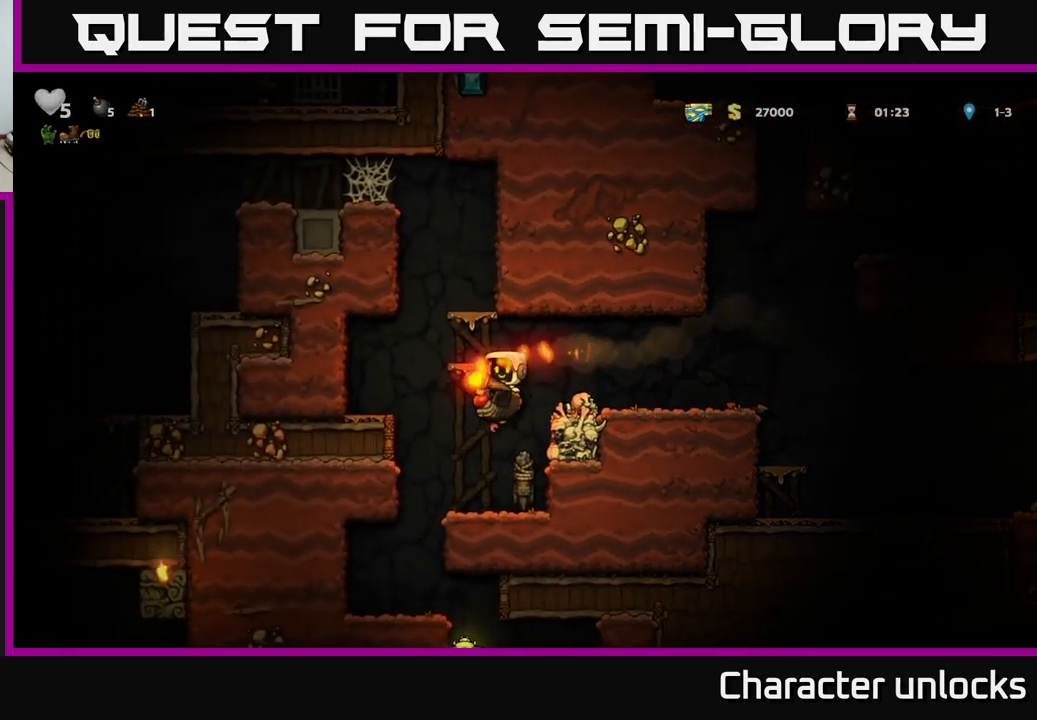
{"buttons": [], "left_stick": "center", "events": [[216, "DPAD_RIGHT", "down"], [316, "DPAD_RIGHT", "up"]]}
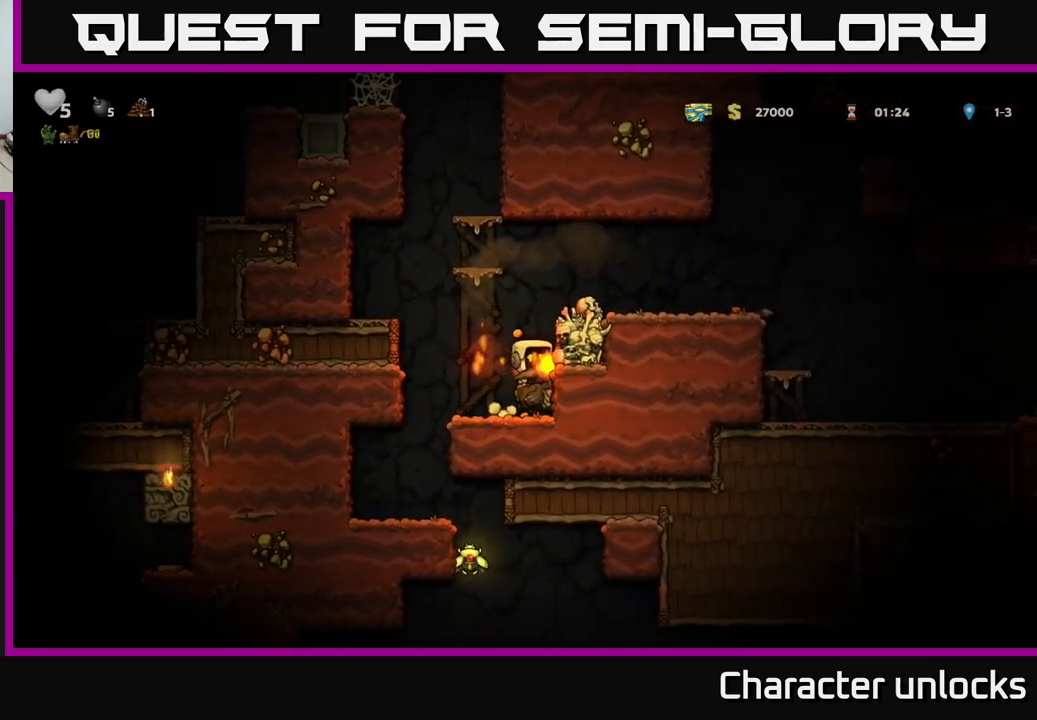
{"buttons": ["DPAD_RIGHT"], "left_stick": "center", "events": [[266, "DPAD_LEFT", "down"], [433, "DPAD_LEFT", "up"], [466, "DPAD_RIGHT", "down"]]}
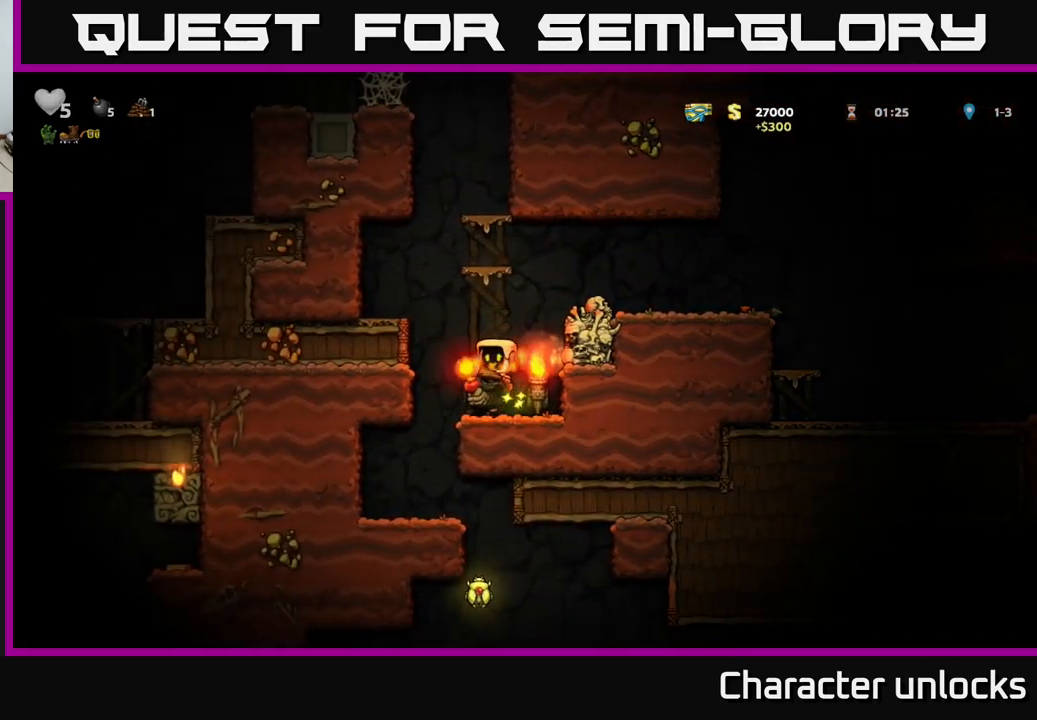
{"buttons": ["DPAD_LEFT"], "left_stick": "center", "events": [[66, "DPAD_RIGHT", "up"], [200, "DPAD_LEFT", "down"], [216, "A", "down"], [333, "A", "up"], [350, "A", "down"], [483, "A", "up"]]}
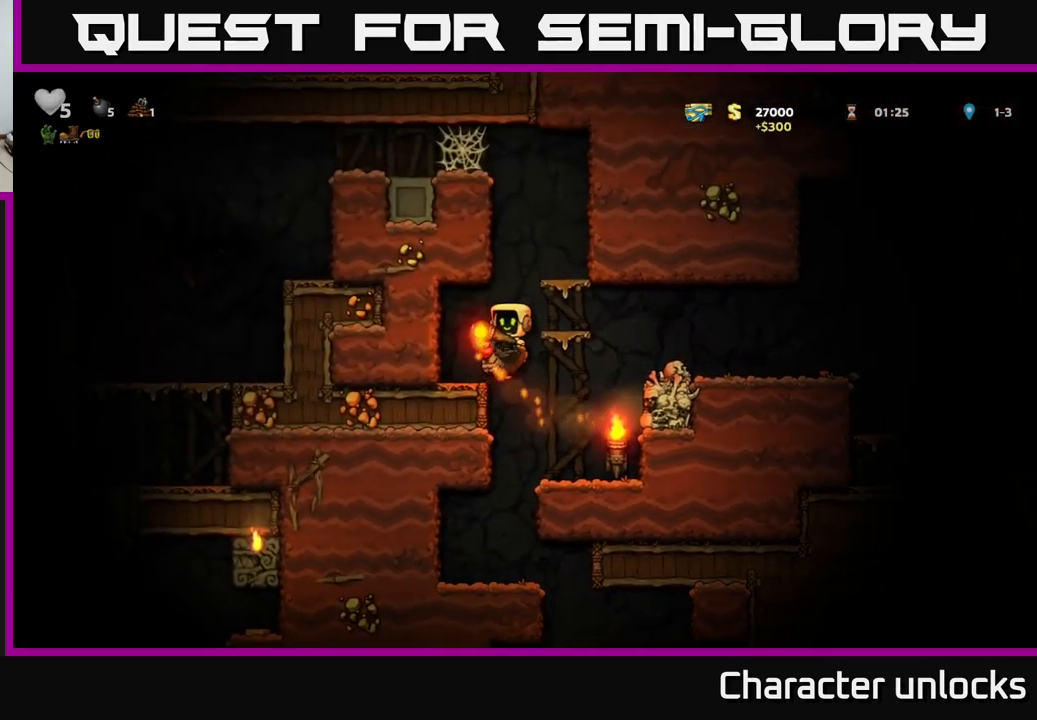
{"buttons": [], "left_stick": "center", "events": [[283, "DPAD_LEFT", "up"]]}
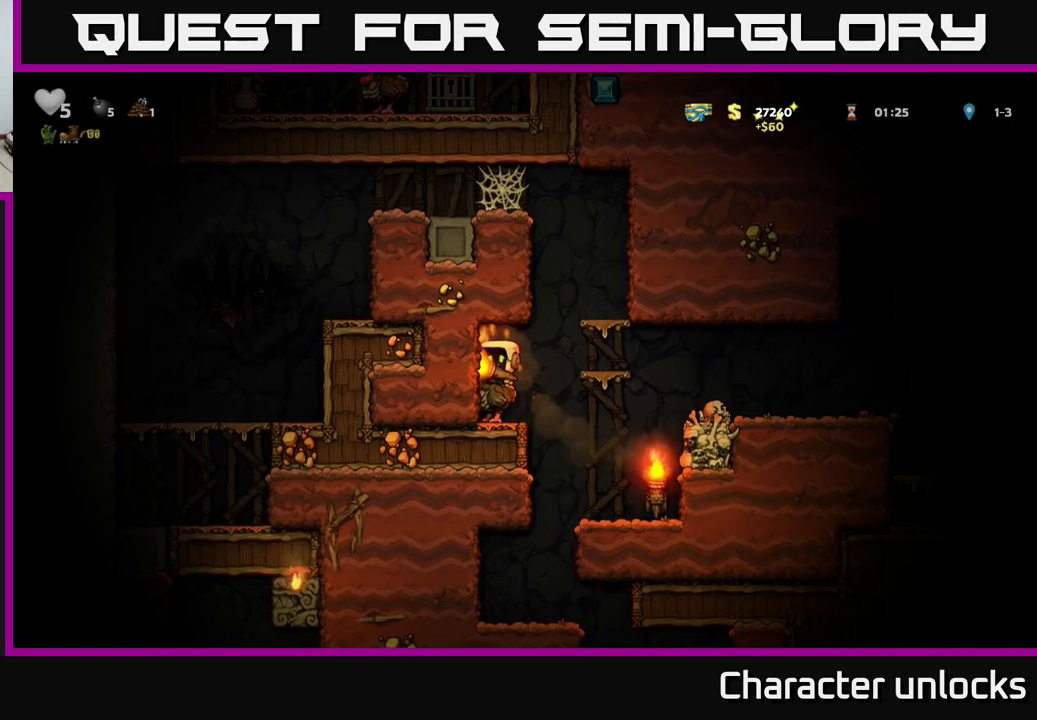
{"buttons": [], "left_stick": "center", "events": [[133, "DPAD_RIGHT", "down"], [433, "DPAD_RIGHT", "up"]]}